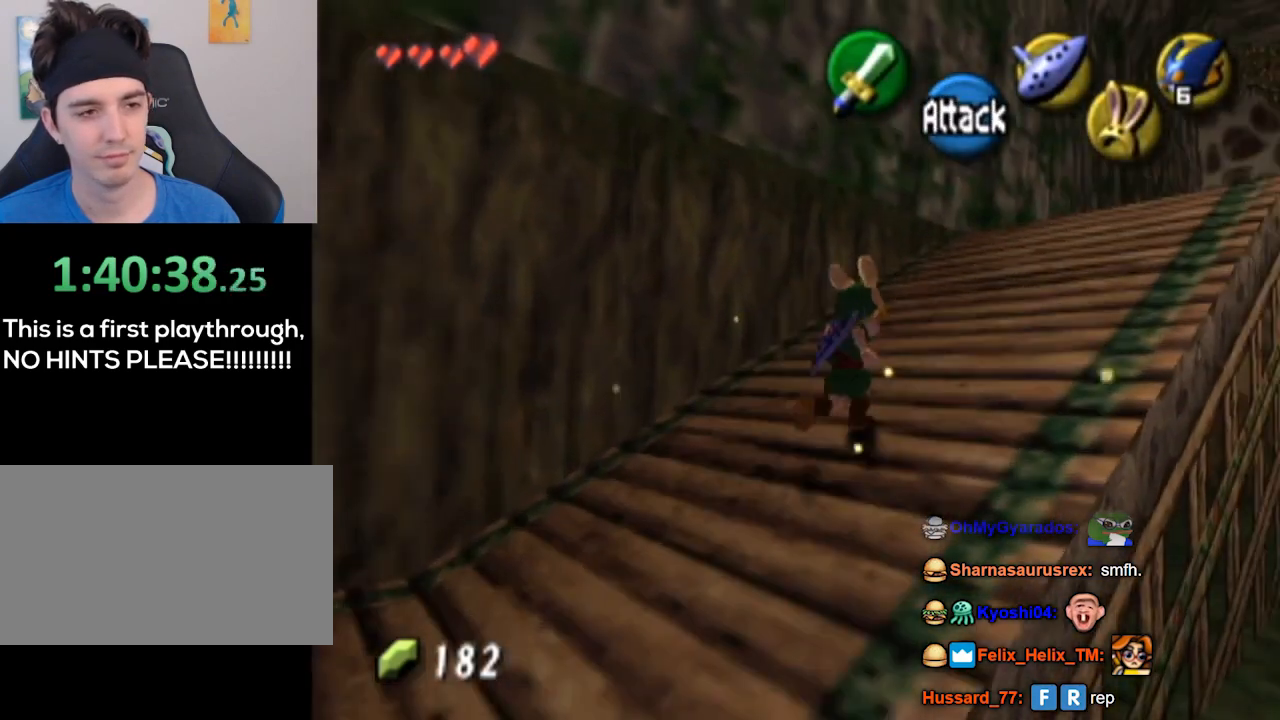
Gameplay with a controller (Nintendo layout); each line is a JSON object with the inputs held at the frame after it. "events" lists button and stick changes between this image and that frame as [ms after this image, input, new state], when the widget could be followed in between. Not read: L3 R3.
{"buttons": [], "left_stick": "up-right", "right_stick": "center", "events": [[300, "left_stick", "up"], [467, "left_stick", "up-right"]]}
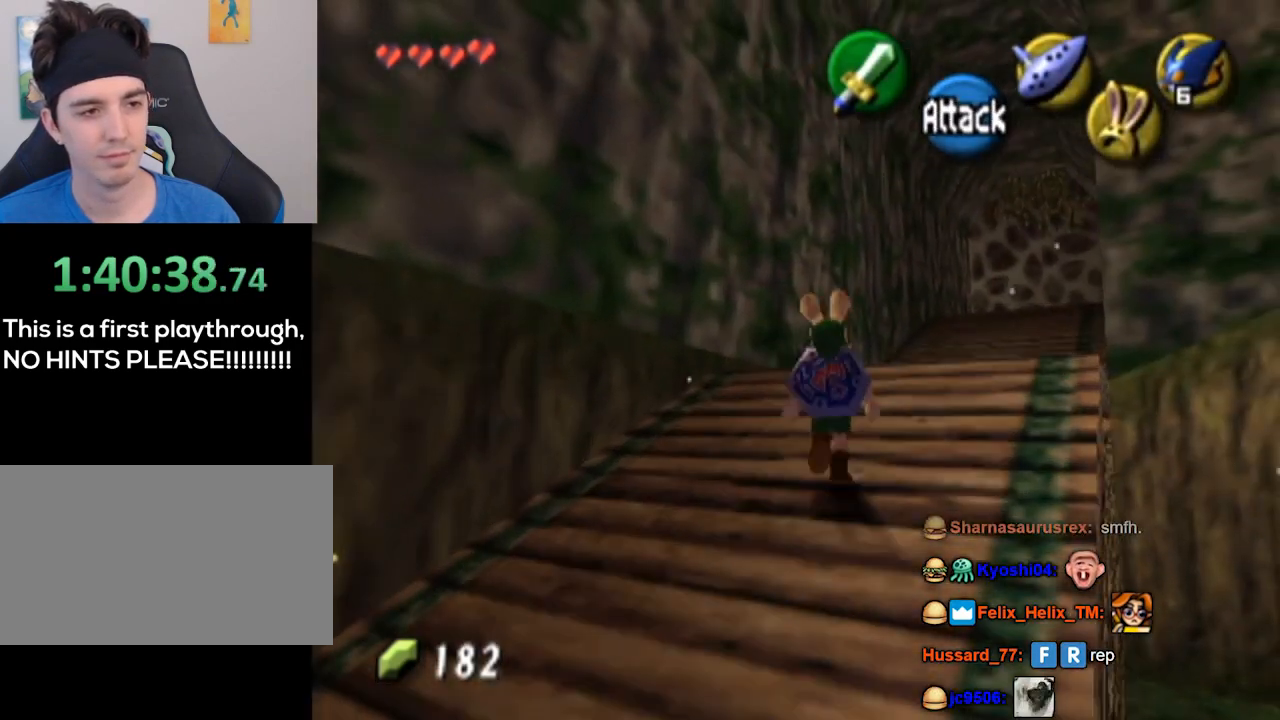
{"buttons": [], "left_stick": "up", "right_stick": "center", "events": [[67, "left_stick", "up"]]}
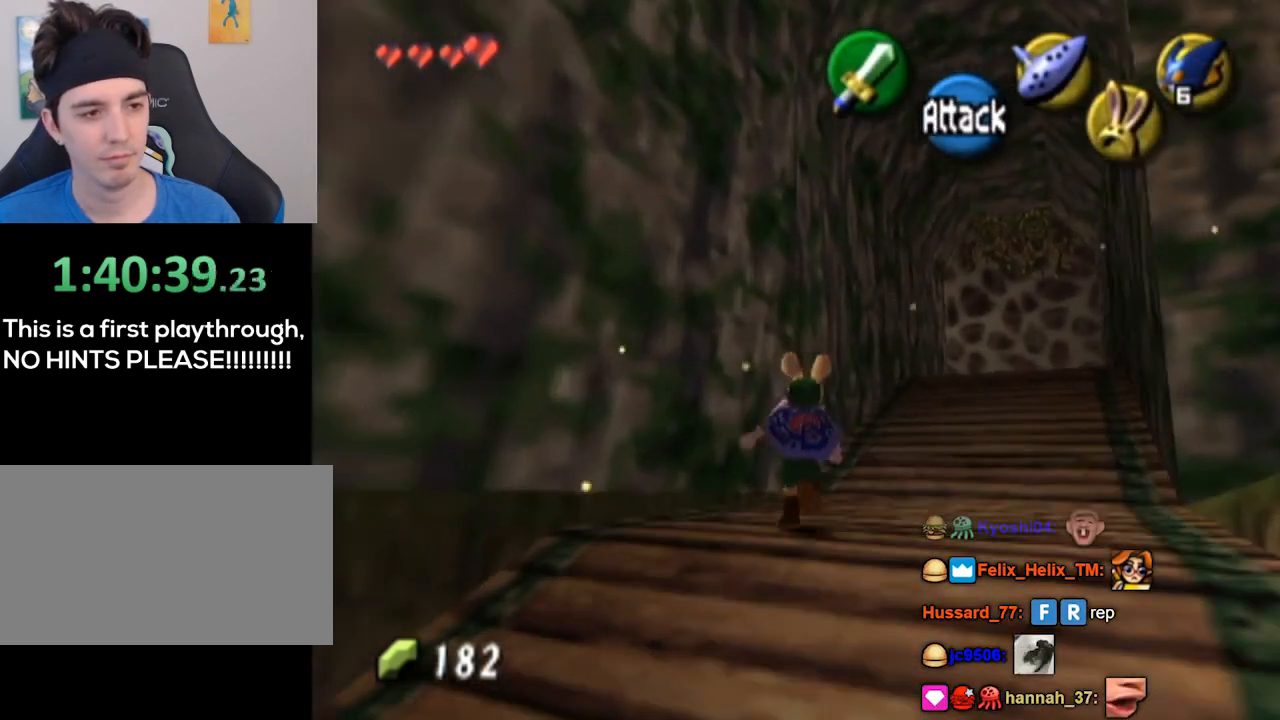
{"buttons": [], "left_stick": "up-right", "right_stick": "center", "events": [[67, "left_stick", "up-right"]]}
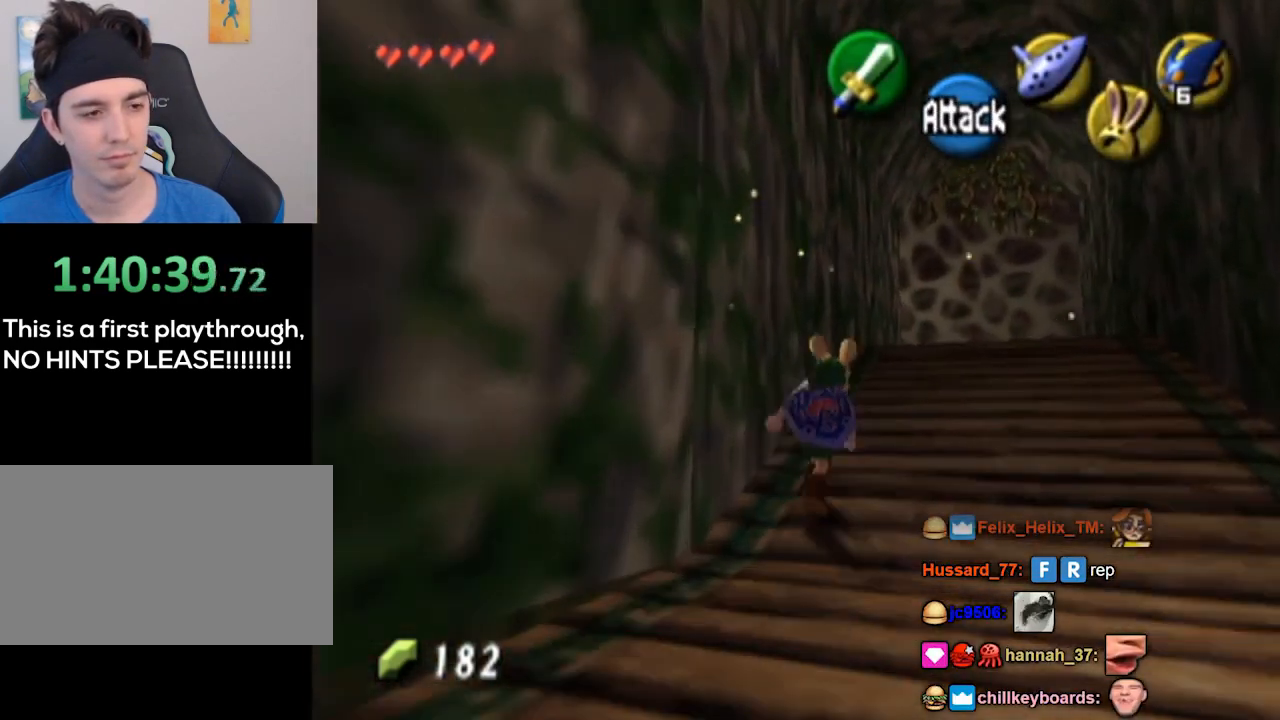
{"buttons": [], "left_stick": "up-right", "right_stick": "center", "events": [[467, "L1", "down"], [500, "L1", "up"]]}
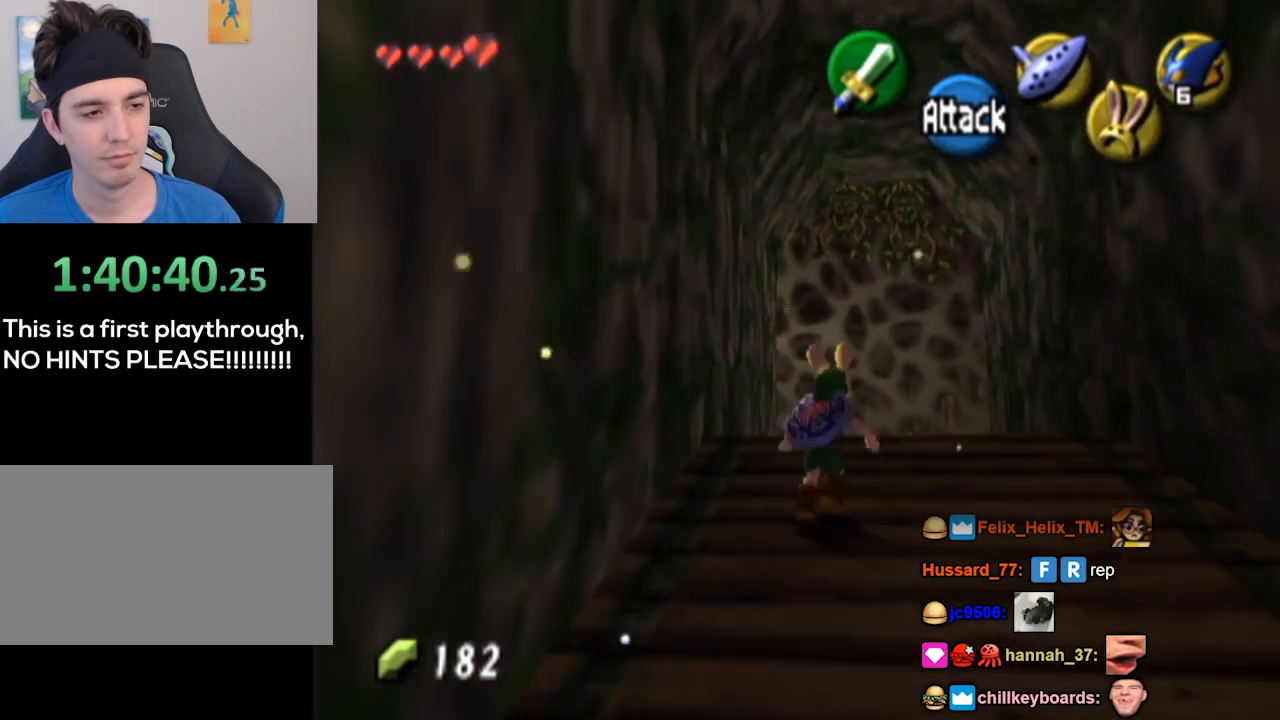
{"buttons": [], "left_stick": "up", "right_stick": "center", "events": [[67, "left_stick", "up"]]}
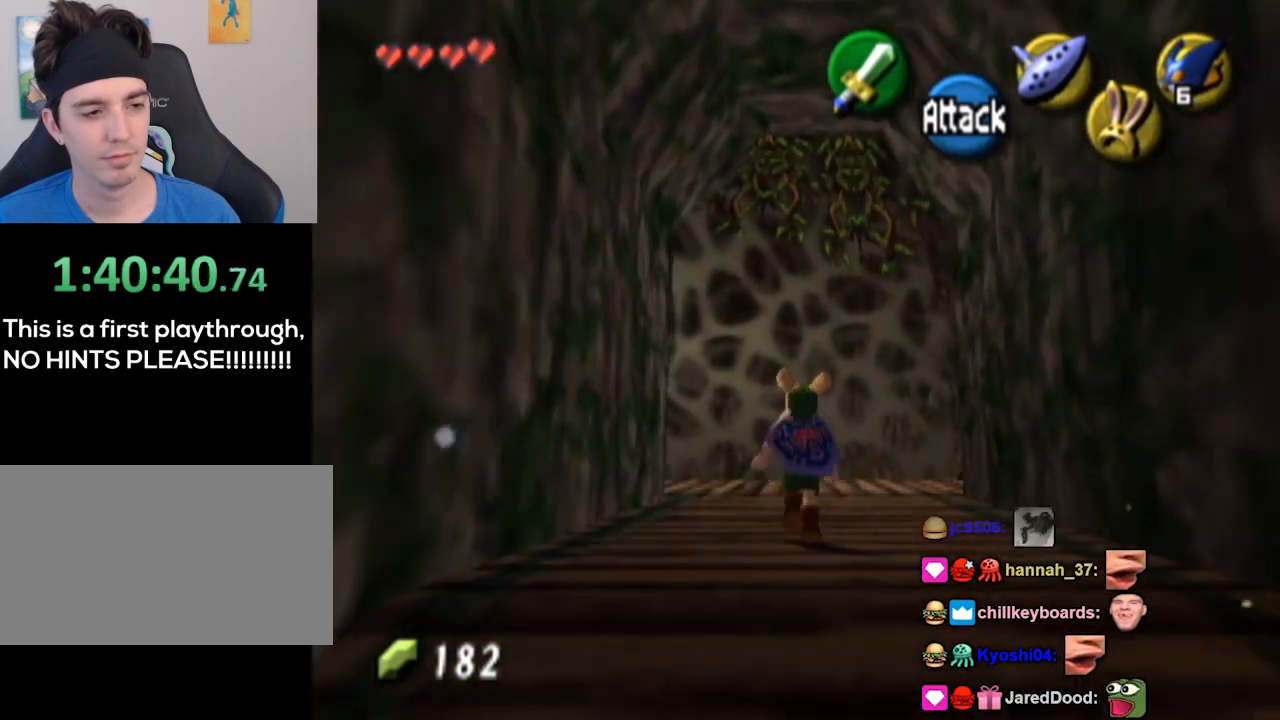
{"buttons": [], "left_stick": "up", "right_stick": "center", "events": []}
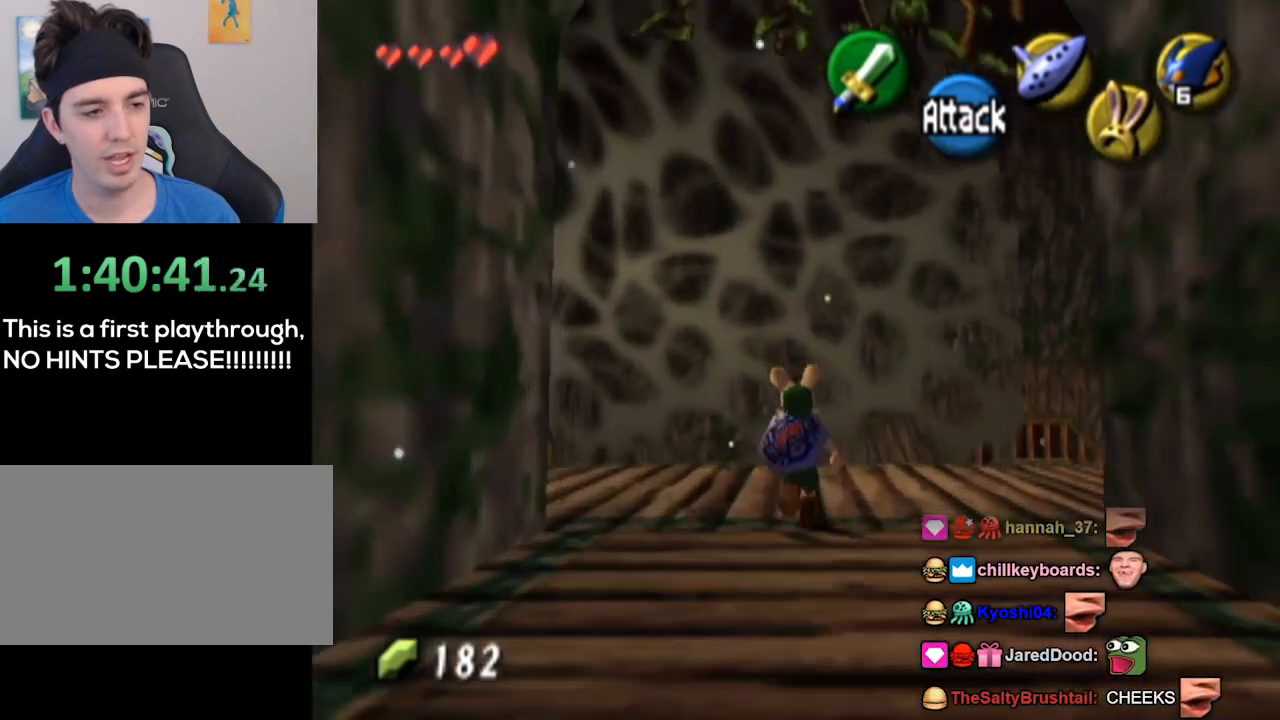
{"buttons": [], "left_stick": "center", "right_stick": "center", "events": [[100, "left_stick", "center"]]}
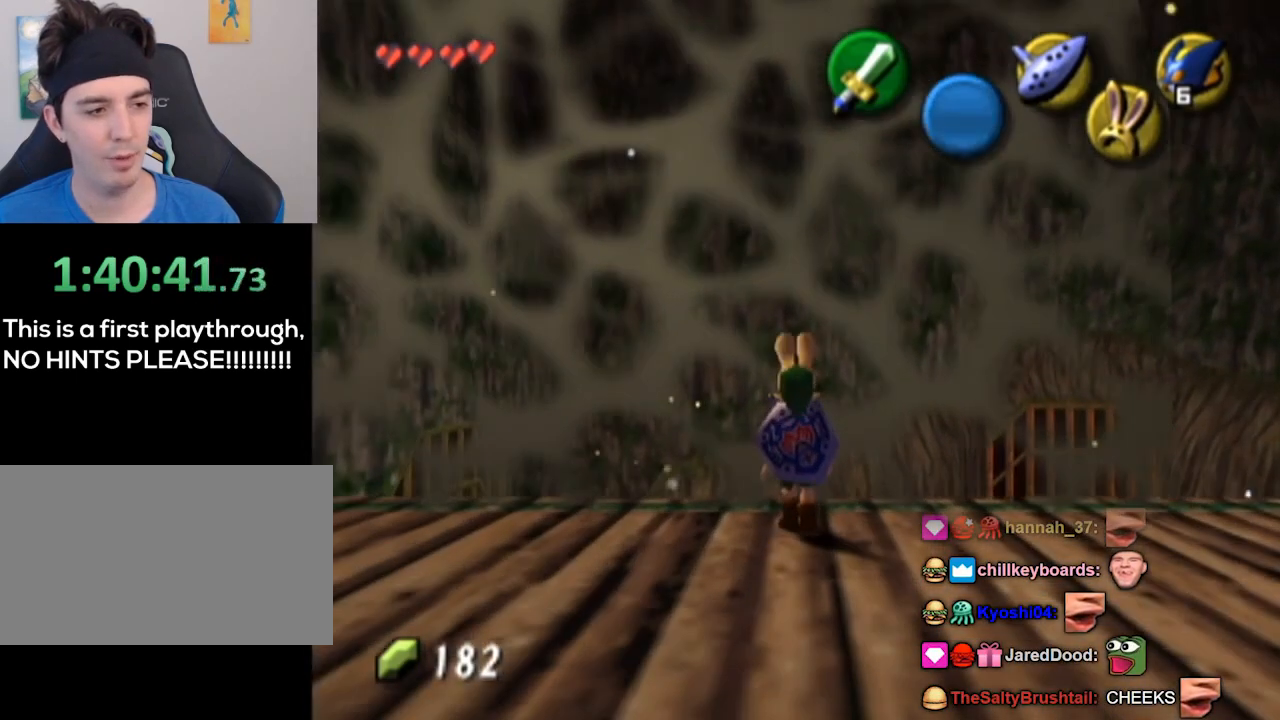
{"buttons": ["L1"], "left_stick": "center", "right_stick": "center", "events": [[300, "left_stick", "left"], [400, "L1", "down"], [467, "left_stick", "center"]]}
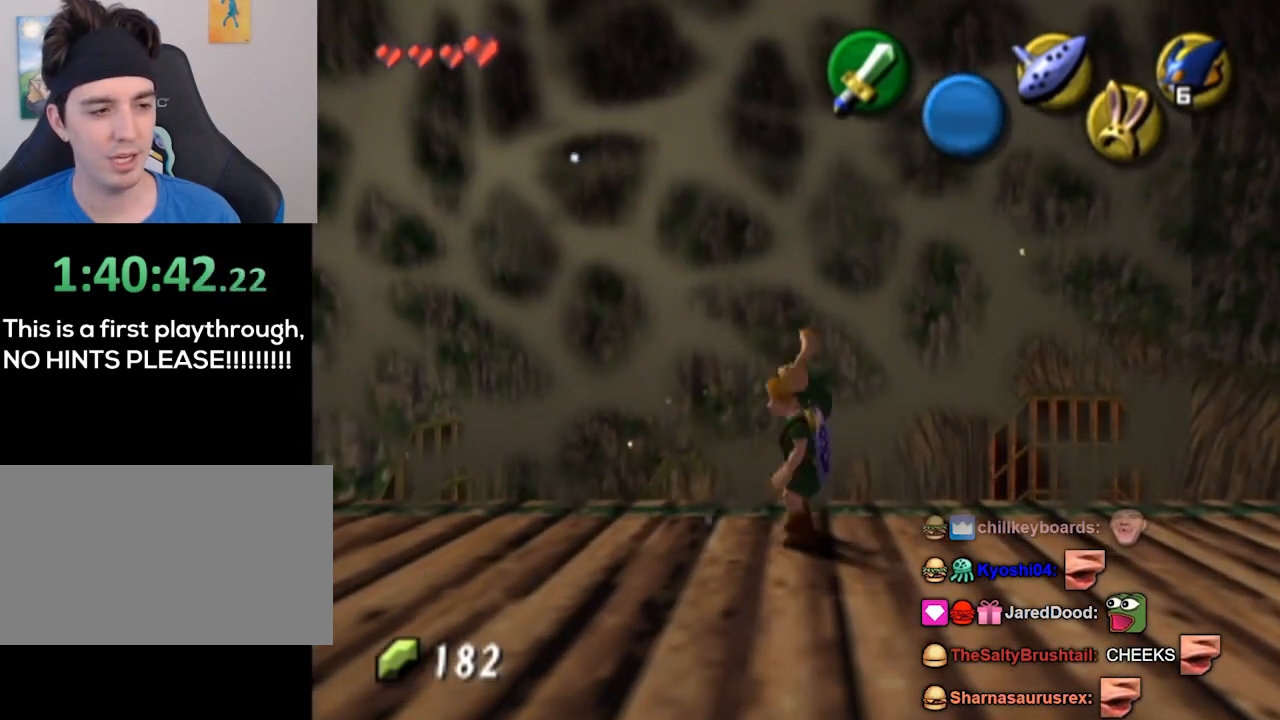
{"buttons": ["L1"], "left_stick": "center", "right_stick": "center", "events": []}
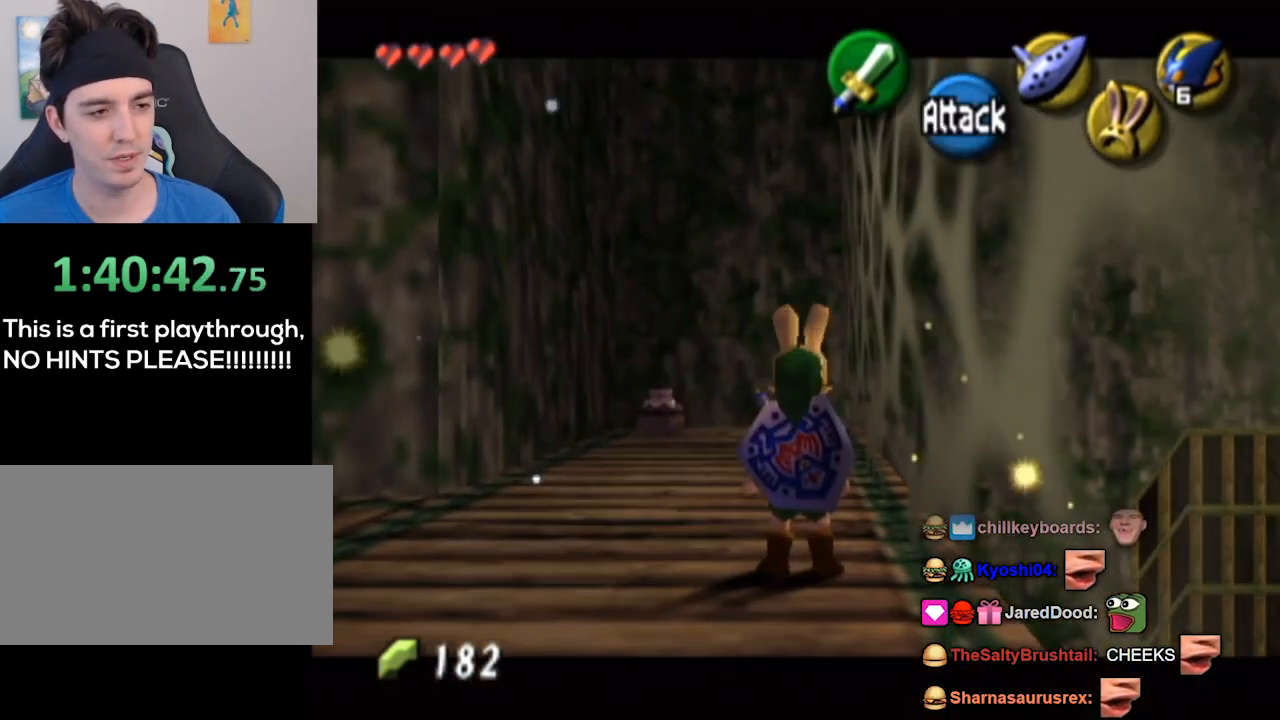
{"buttons": [], "left_stick": "up", "right_stick": "center", "events": [[133, "L1", "up"], [133, "left_stick", "up-left"], [300, "left_stick", "up"]]}
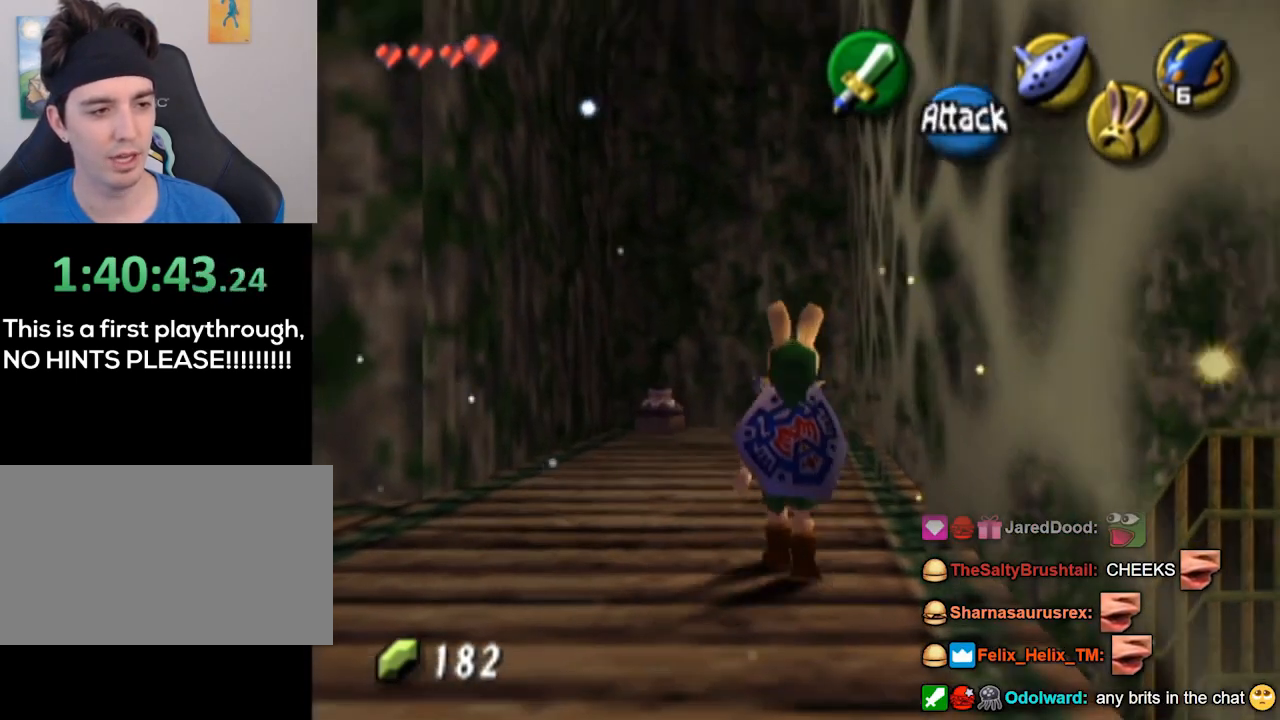
{"buttons": [], "left_stick": "up", "right_stick": "center", "events": []}
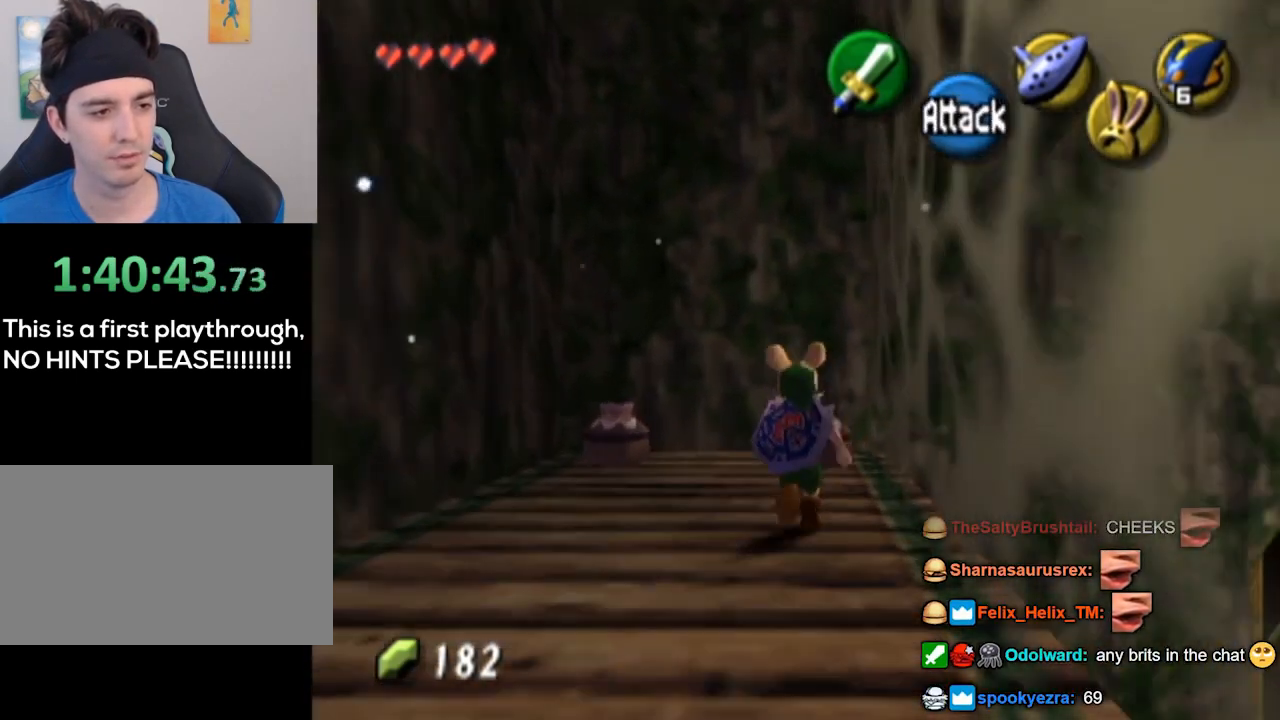
{"buttons": [], "left_stick": "center", "right_stick": "center", "events": [[33, "B", "down"], [100, "B", "up"], [400, "left_stick", "center"]]}
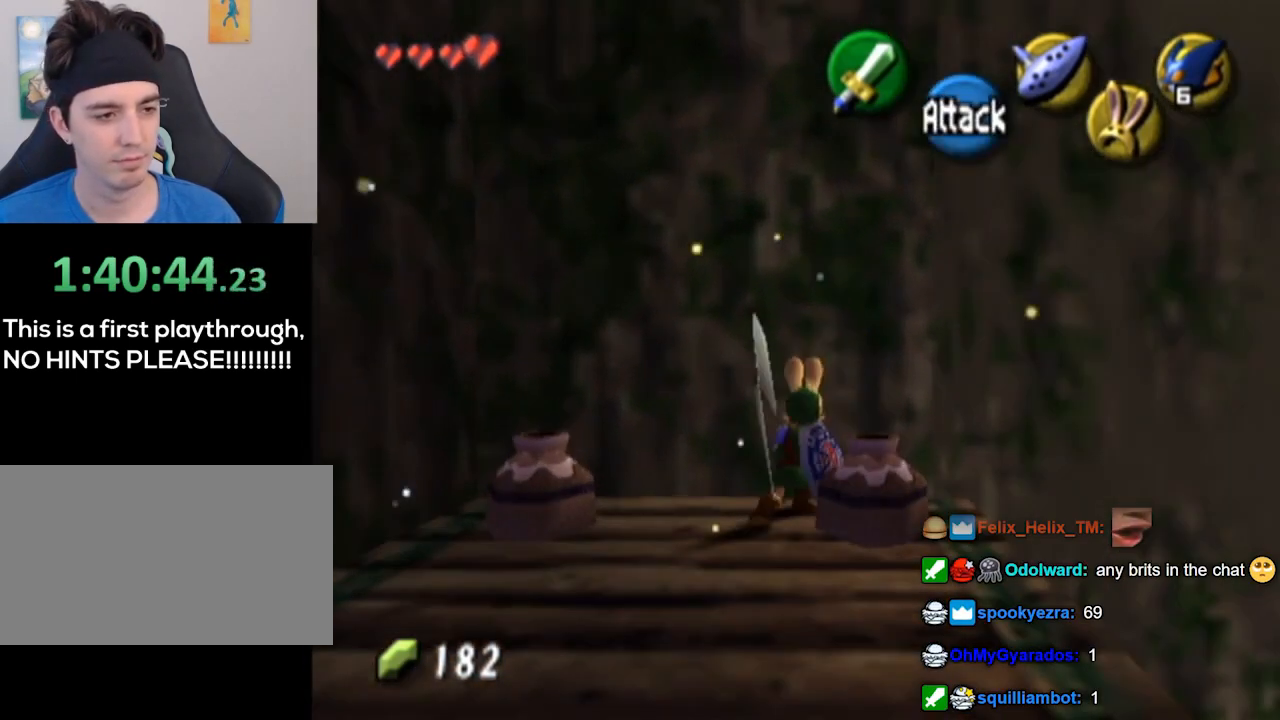
{"buttons": [], "left_stick": "center", "right_stick": "center", "events": [[233, "left_stick", "left"], [367, "B", "down"], [467, "B", "up"], [467, "left_stick", "center"]]}
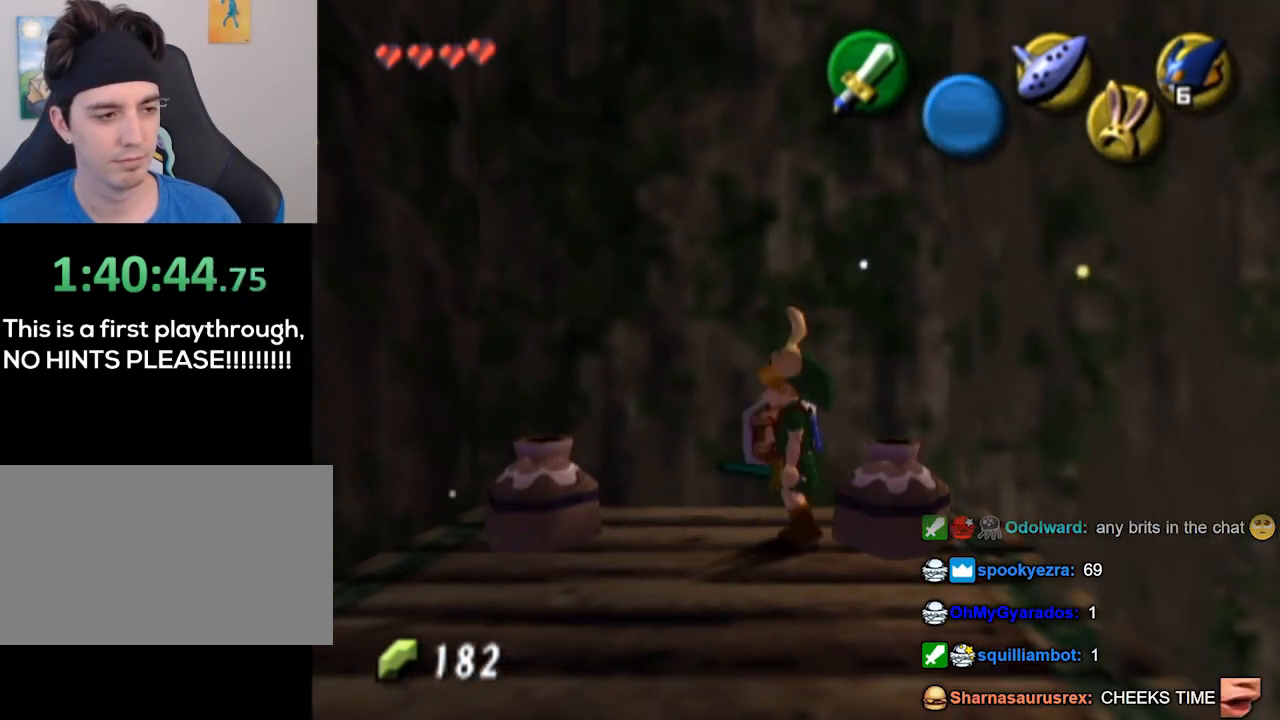
{"buttons": [], "left_stick": "right", "right_stick": "center", "events": [[467, "left_stick", "right"]]}
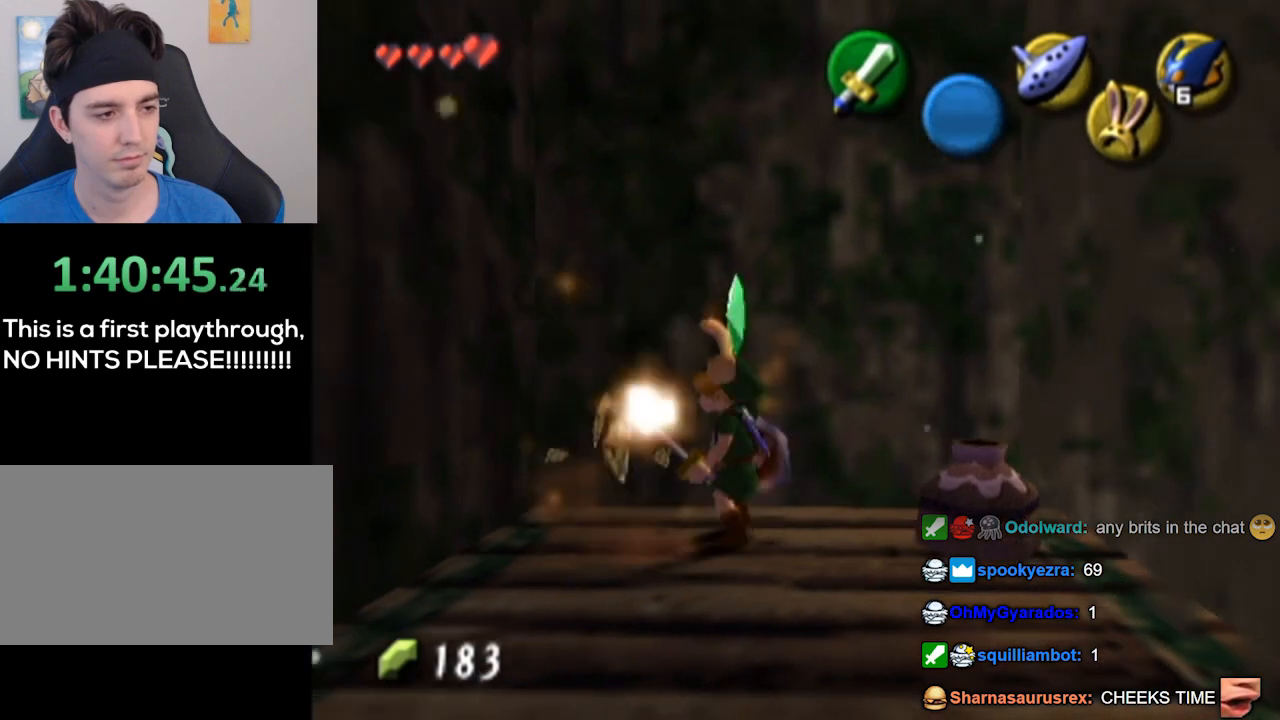
{"buttons": [], "left_stick": "center", "right_stick": "center", "events": [[67, "B", "down"], [200, "B", "up"], [200, "left_stick", "center"]]}
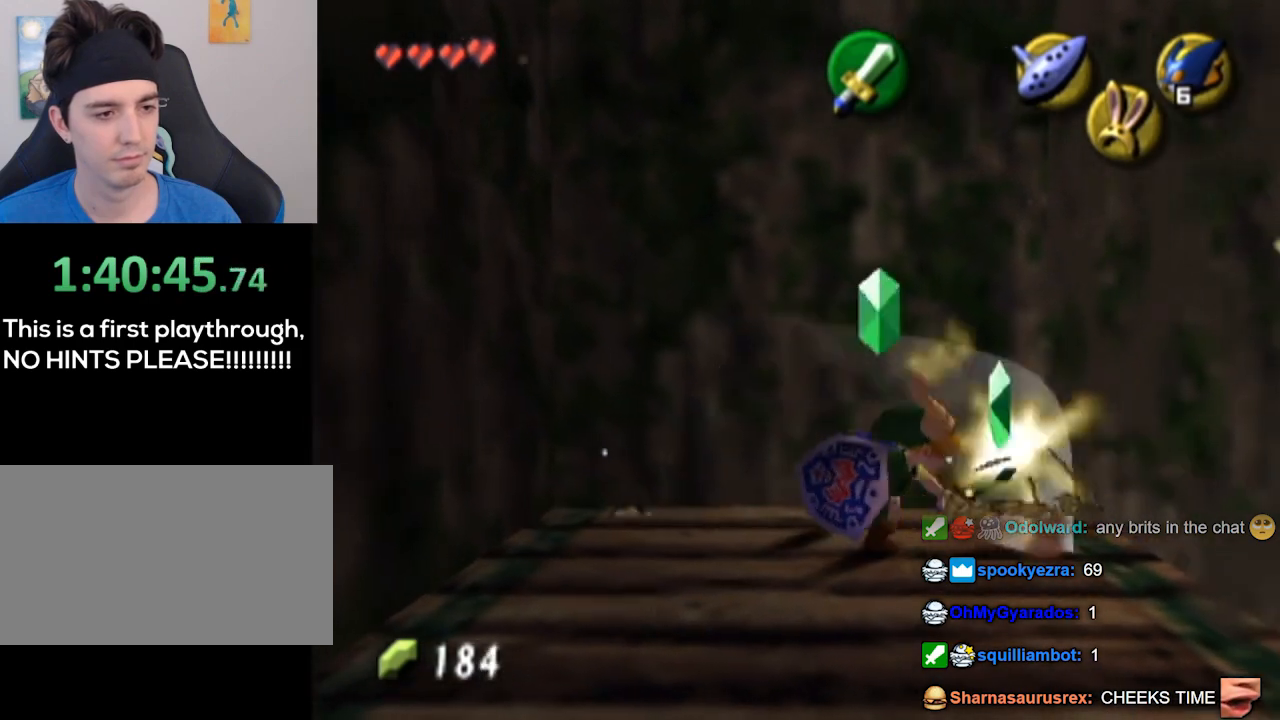
{"buttons": [], "left_stick": "center", "right_stick": "center", "events": []}
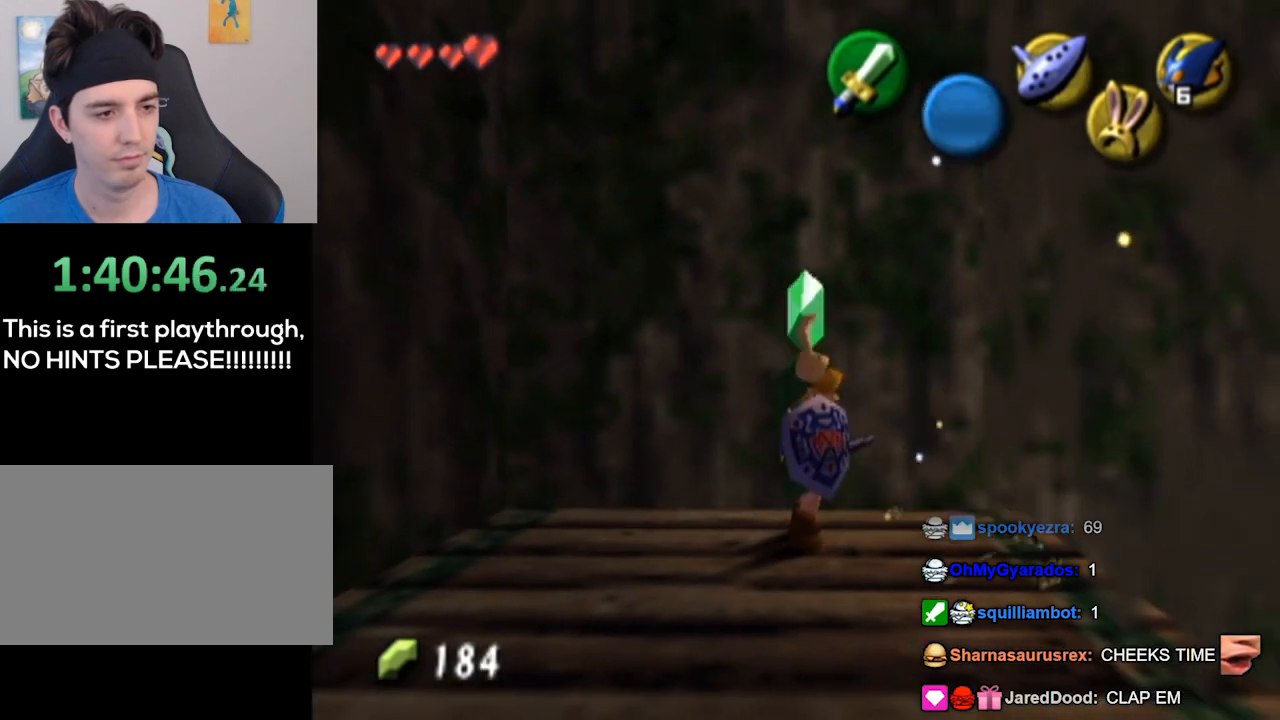
{"buttons": ["L1"], "left_stick": "center", "right_stick": "center", "events": [[67, "left_stick", "down"], [233, "L1", "down"], [300, "left_stick", "center"]]}
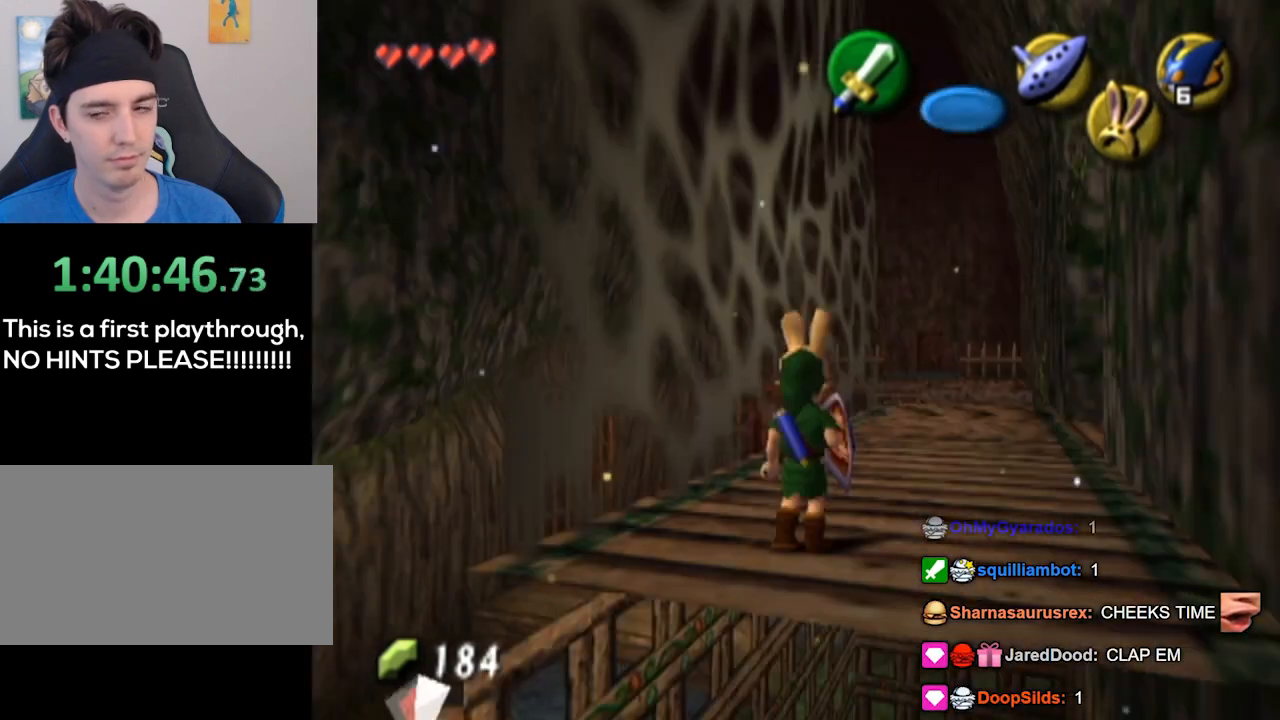
{"buttons": ["L1"], "left_stick": "center", "right_stick": "center", "events": []}
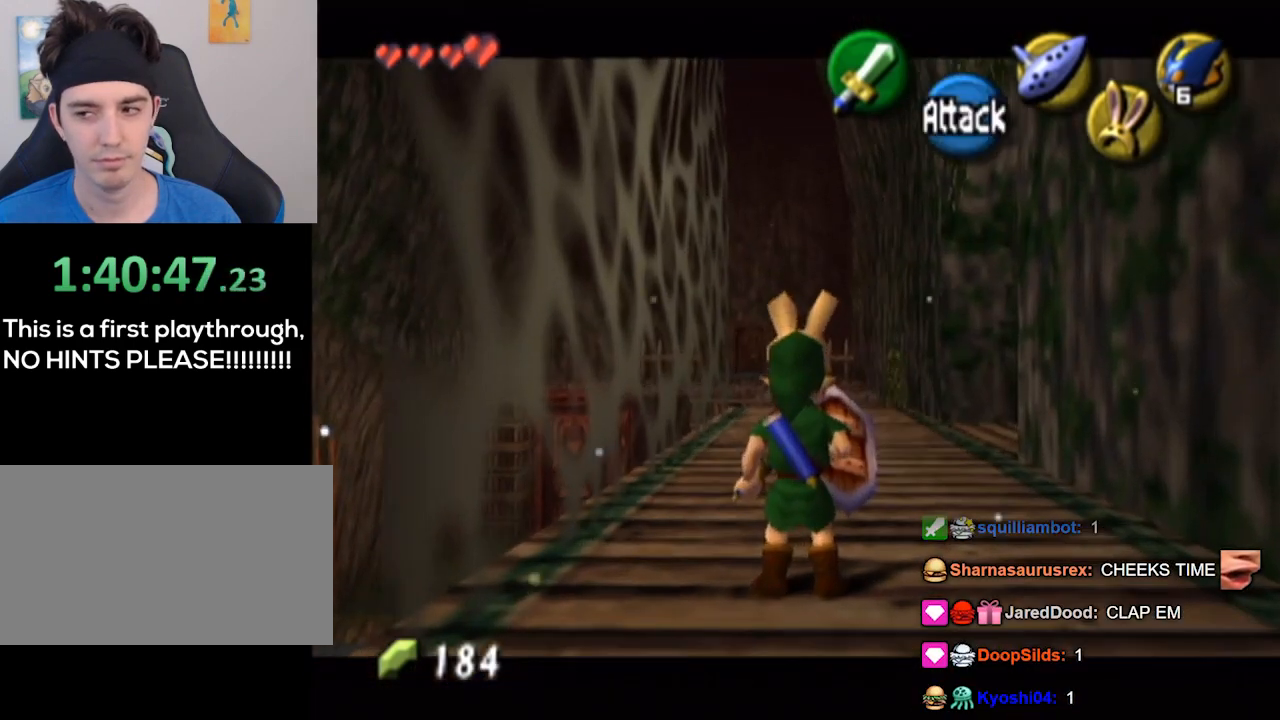
{"buttons": [], "left_stick": "center", "right_stick": "center", "events": [[433, "L1", "up"]]}